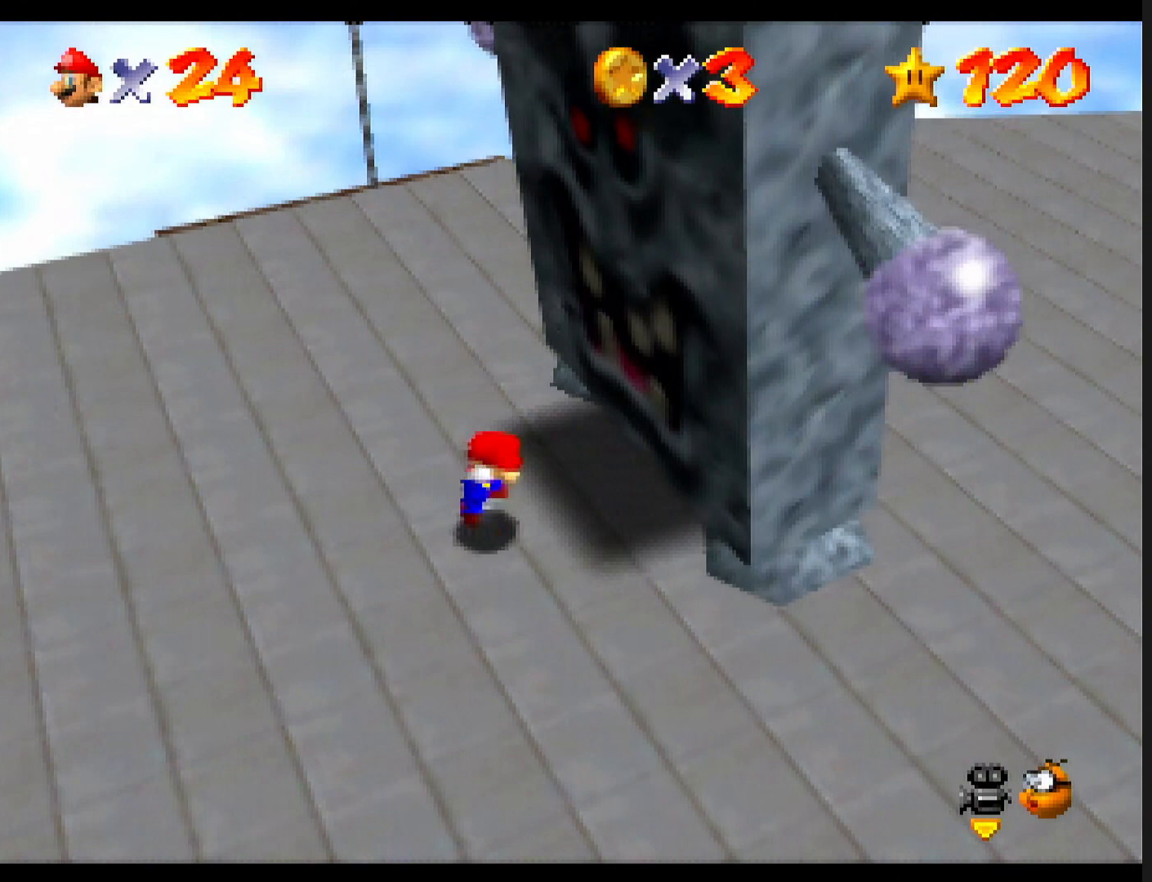
Gameplay with a controller (Nintendo layout); each line is a JSON object with the inputs held at the frame after it. "events" lists button and stick changes between this image and that frame as [ms after this image, input, new state], when the widget could be followed in between. Not read: L1 L3 R3.
{"buttons": ["Z"], "left_stick": "center", "events": [[33, "left_stick", "down-right"], [67, "A", "down"], [133, "left_stick", "down"], [267, "A", "up"], [367, "left_stick", "center"], [500, "Z", "down"]]}
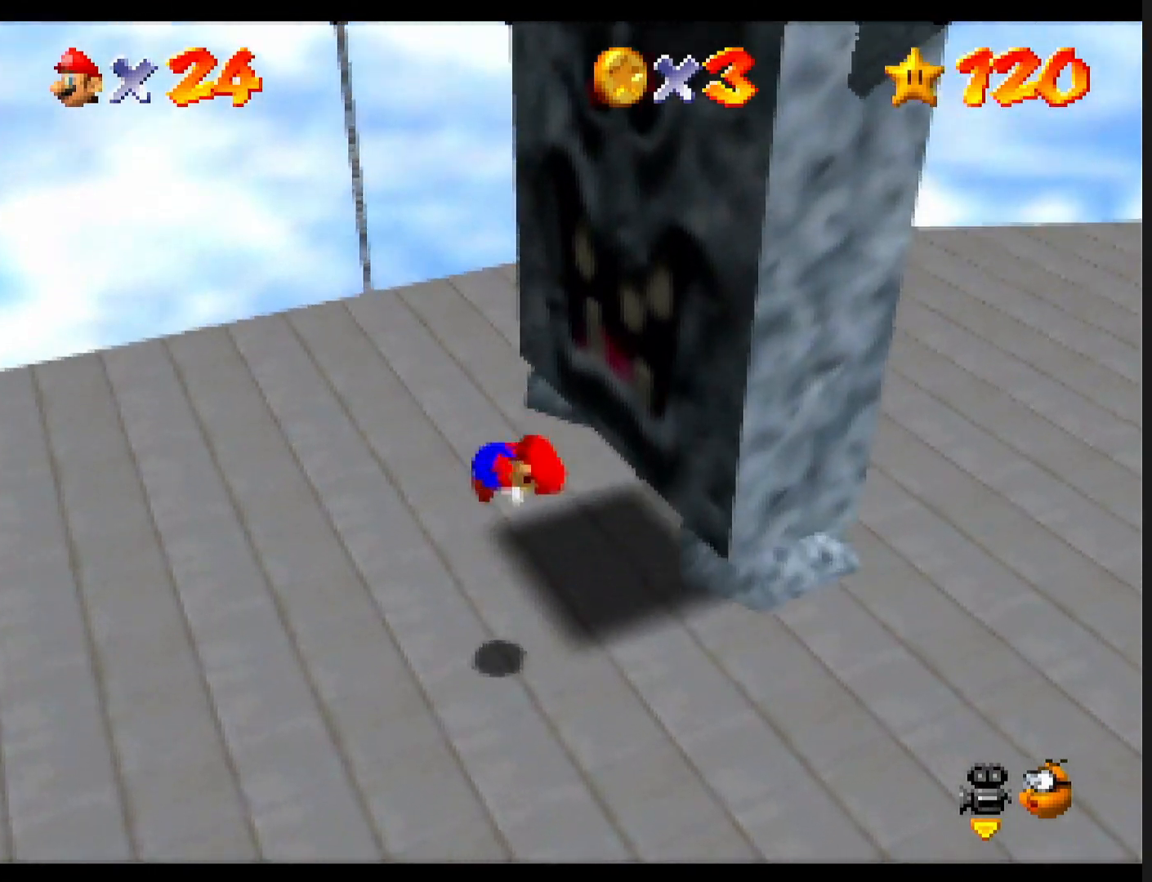
{"buttons": ["Z"], "left_stick": "center", "events": []}
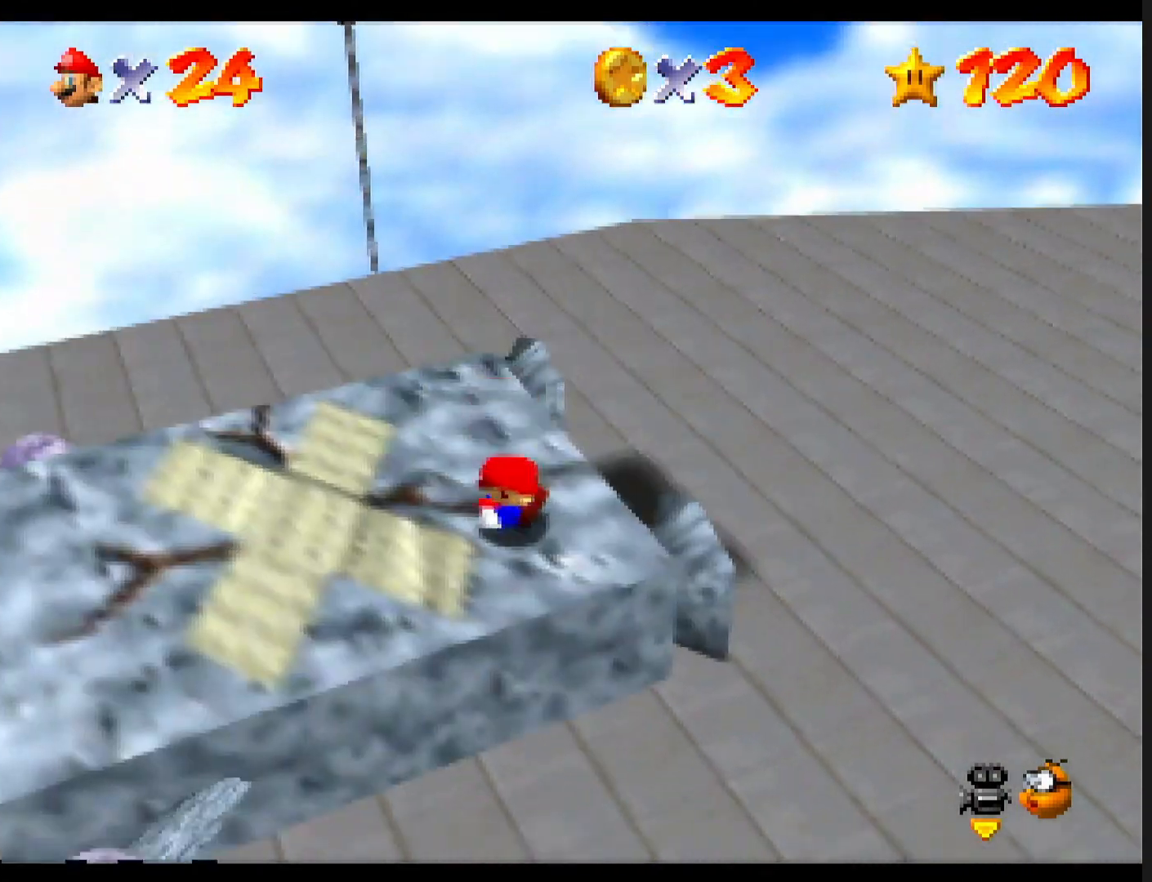
{"buttons": ["A"], "left_stick": "down", "events": [[200, "Z", "up"], [300, "left_stick", "down"], [433, "A", "down"]]}
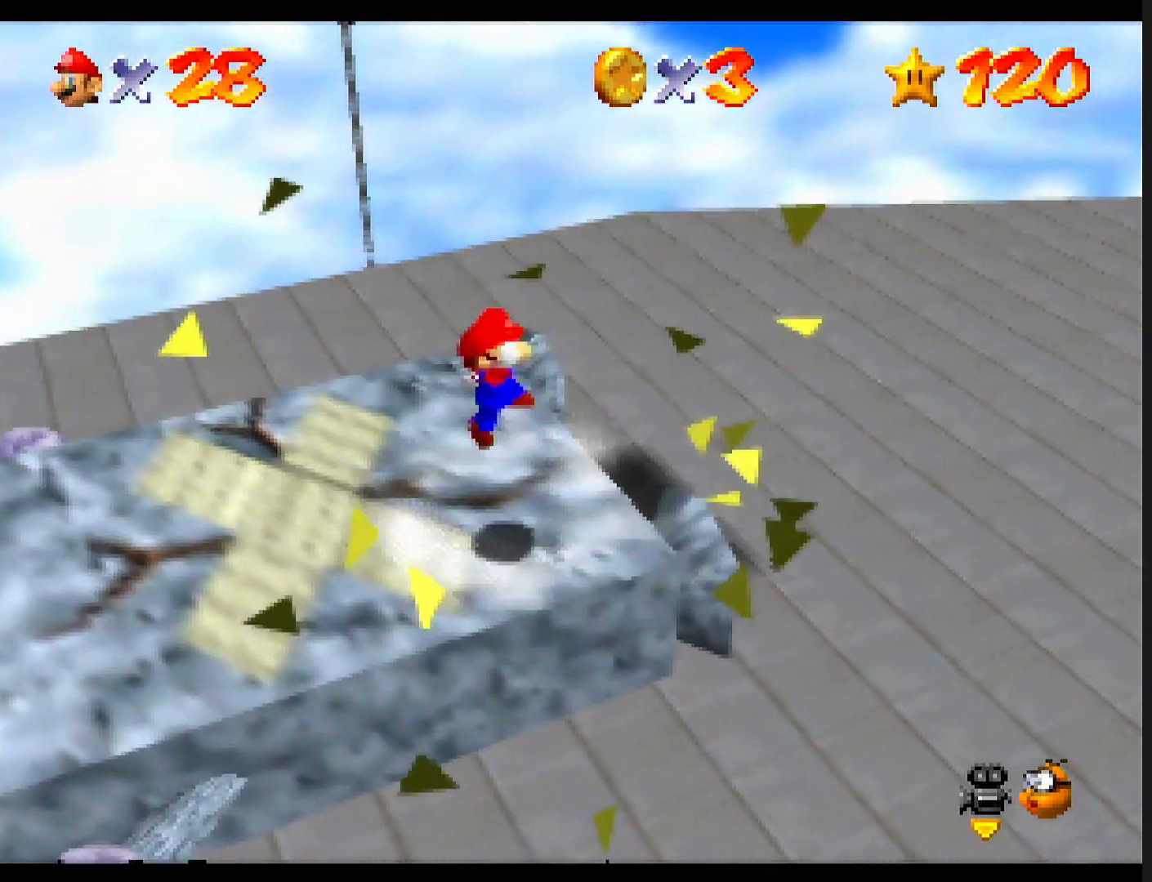
{"buttons": [], "left_stick": "down-right", "events": [[100, "left_stick", "down-right"], [267, "B", "down"], [367, "A", "up"], [400, "B", "up"]]}
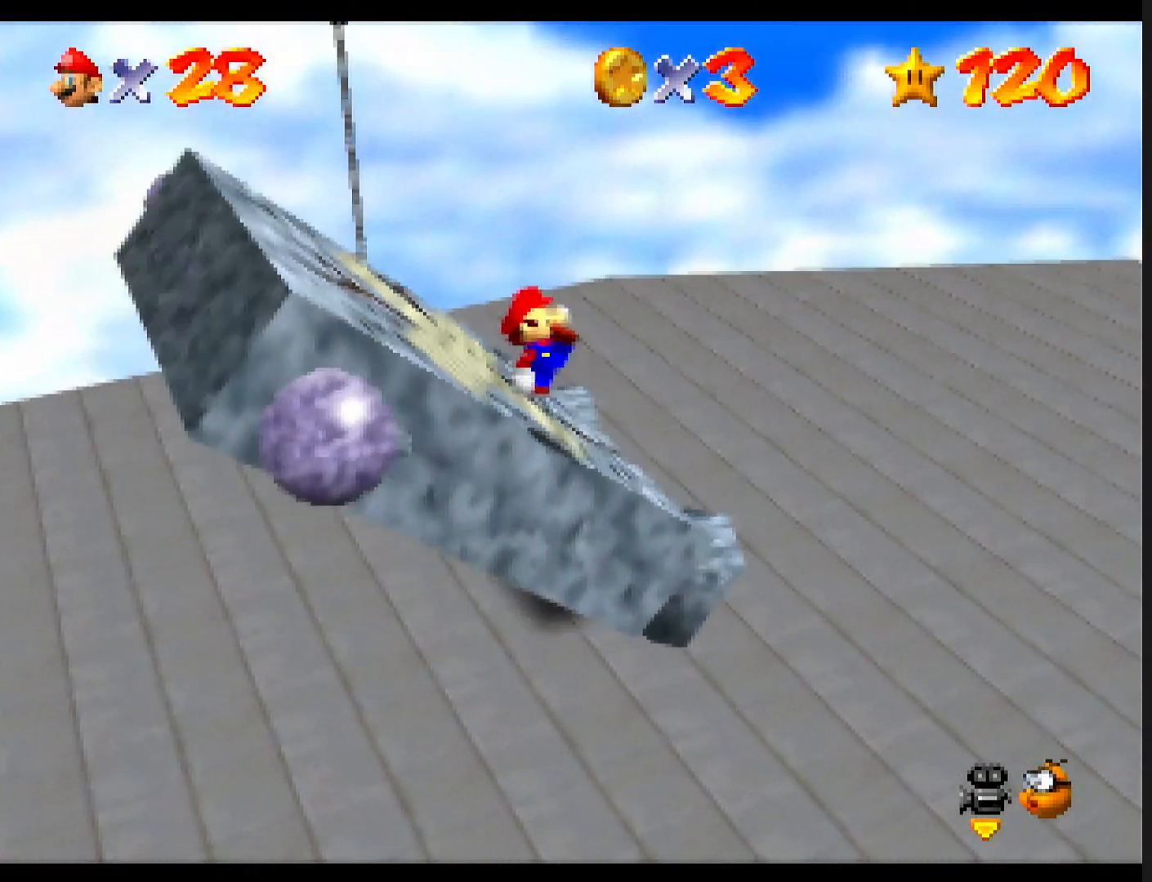
{"buttons": [], "left_stick": "left", "events": [[133, "left_stick", "up-left"], [267, "C_DOWN", "down"], [400, "C_DOWN", "up"], [467, "left_stick", "left"]]}
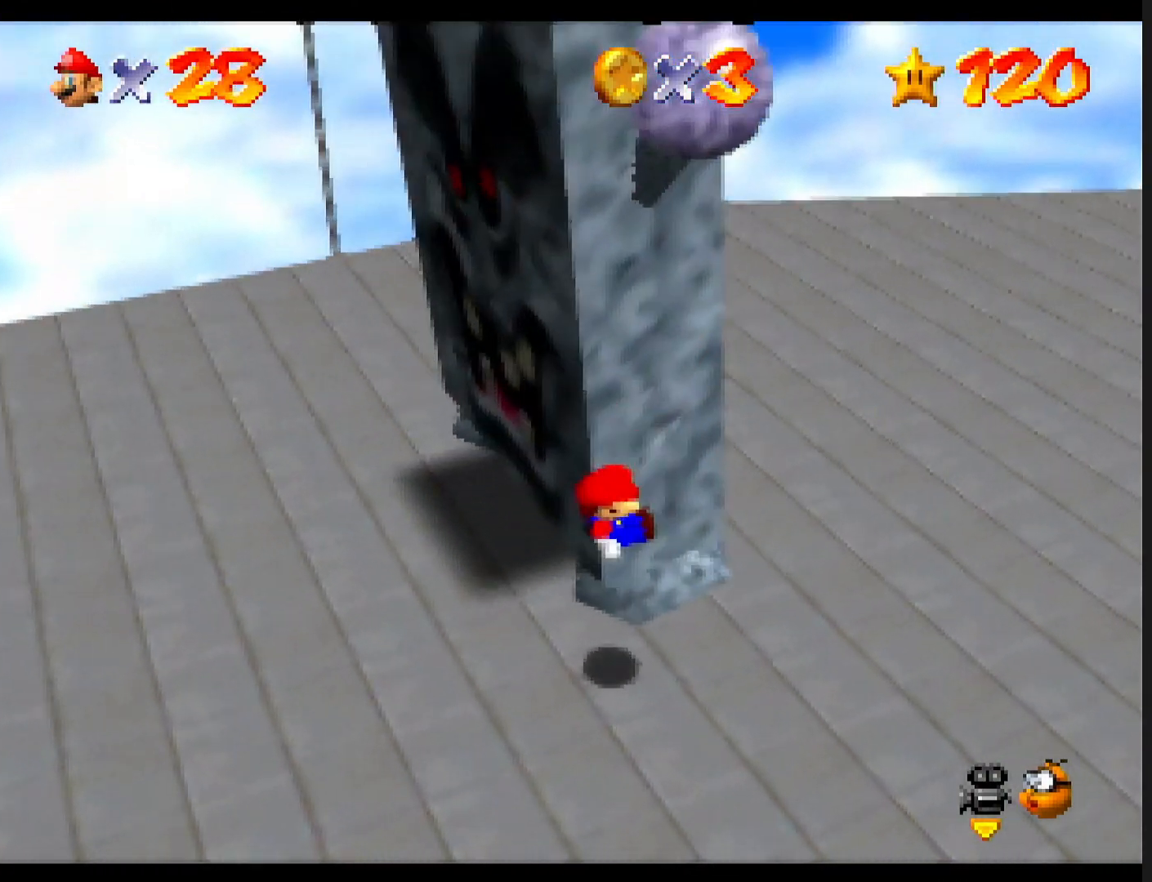
{"buttons": ["A"], "left_stick": "up-left", "events": [[267, "left_stick", "up-left"], [367, "A", "down"]]}
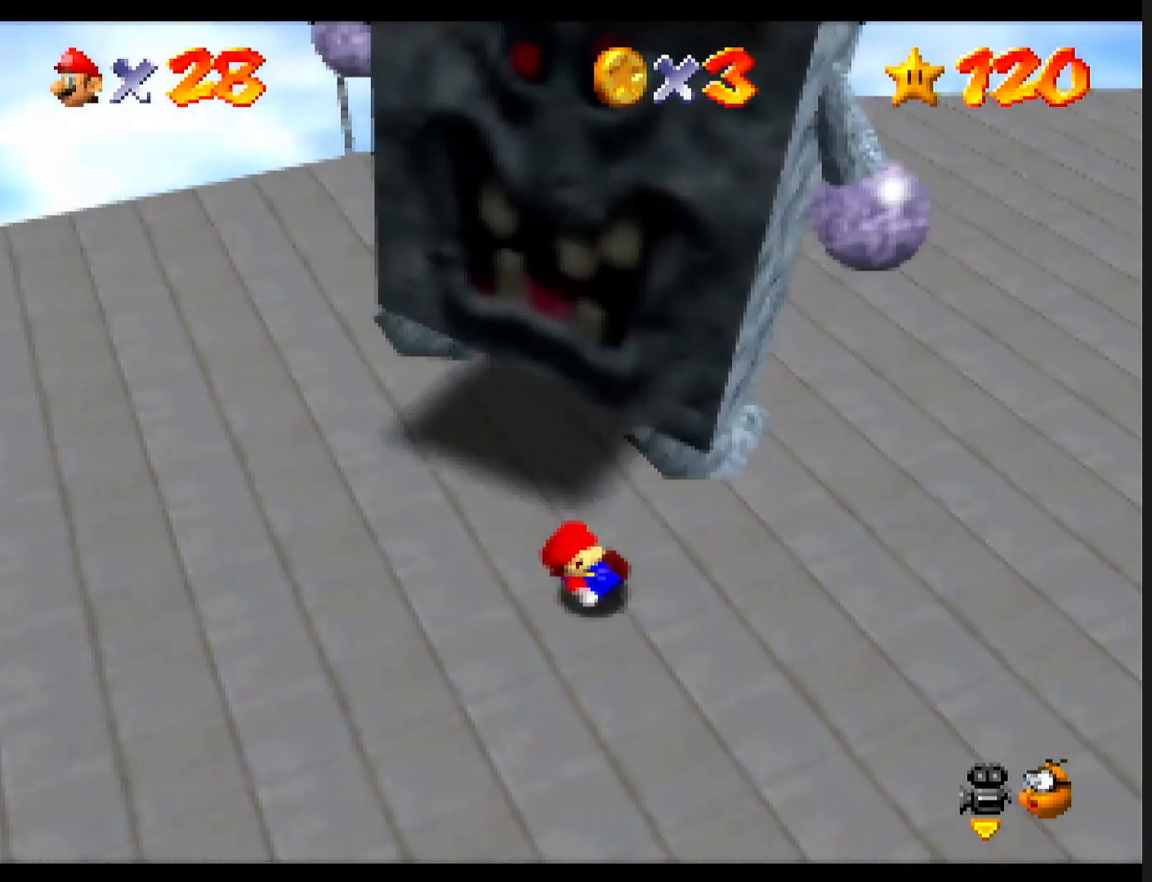
{"buttons": [], "left_stick": "up-left", "events": [[33, "A", "up"], [200, "C_LEFT", "down"], [333, "C_LEFT", "up"]]}
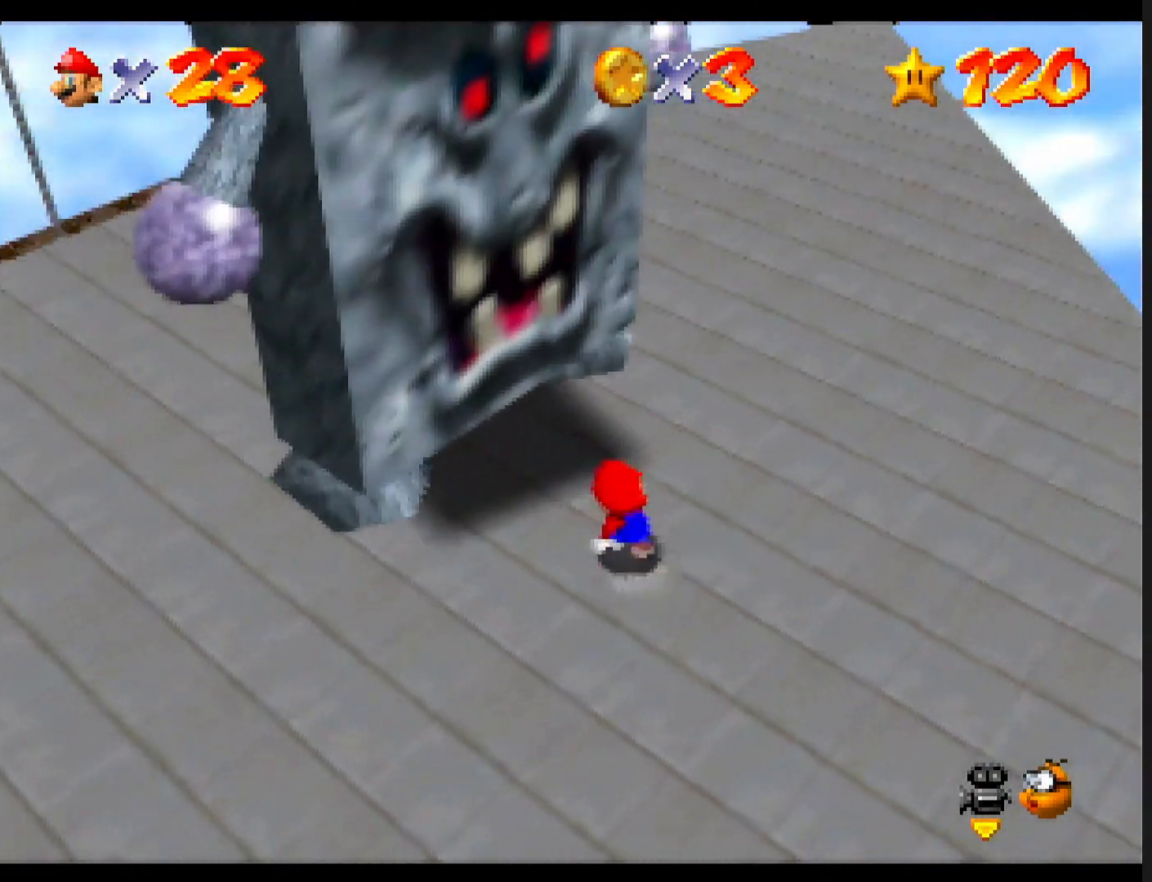
{"buttons": [], "left_stick": "center", "events": [[67, "left_stick", "left"], [300, "left_stick", "down-left"], [400, "left_stick", "down"], [500, "left_stick", "center"]]}
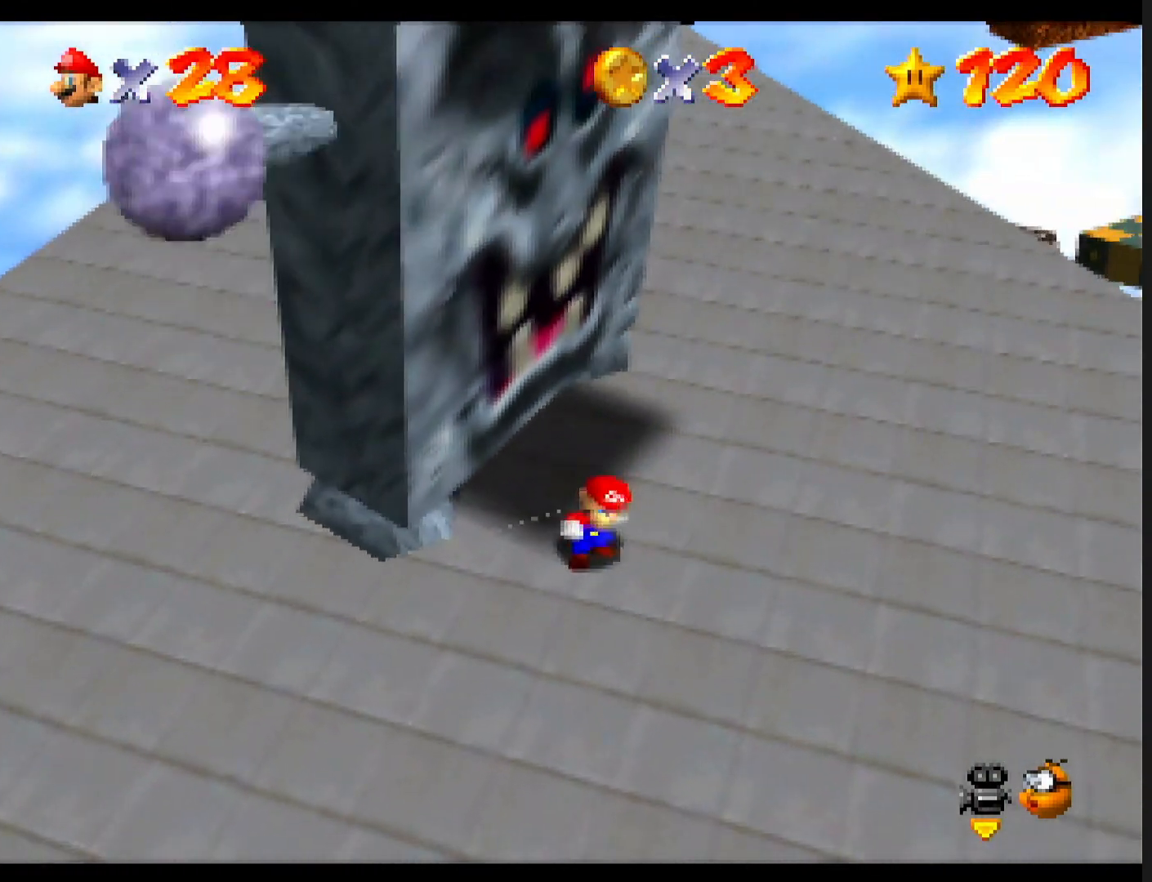
{"buttons": ["A"], "left_stick": "center", "events": [[333, "A", "down"], [333, "left_stick", "left"], [500, "left_stick", "center"]]}
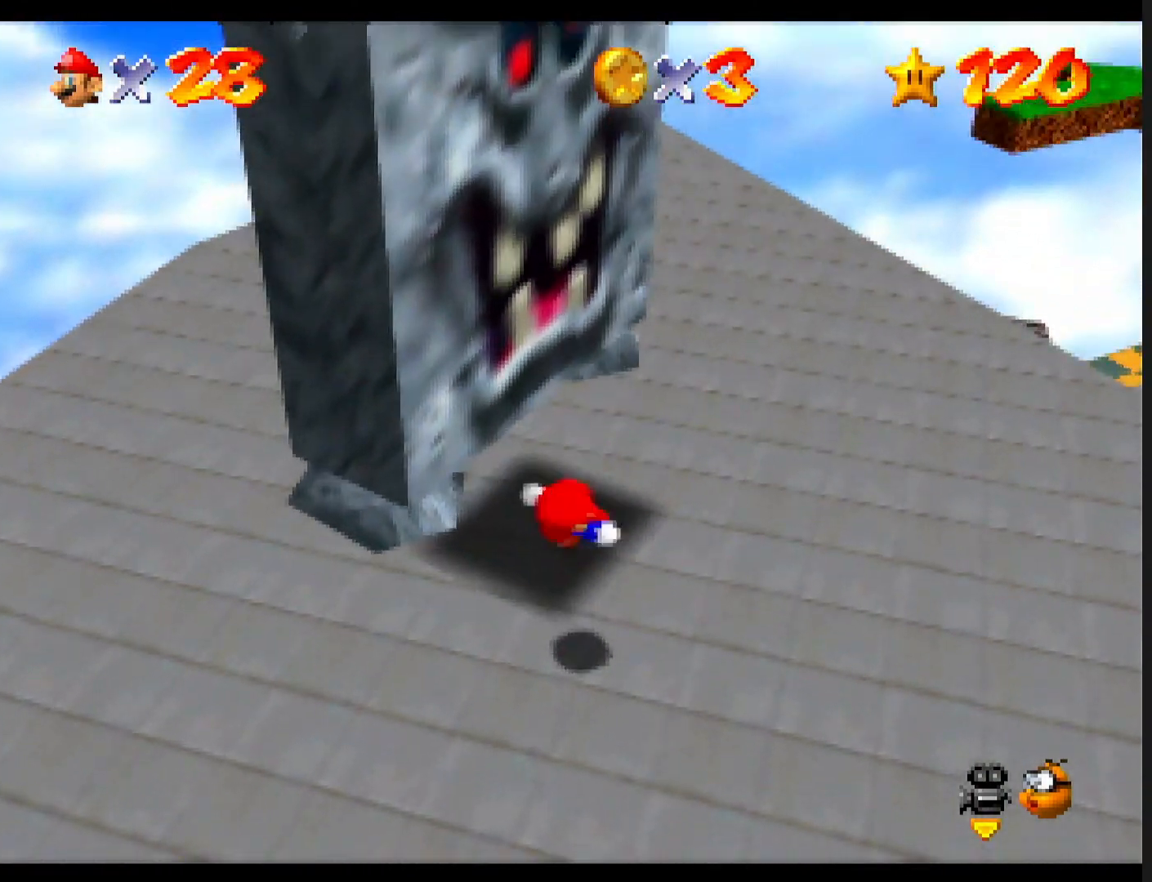
{"buttons": [], "left_stick": "center", "events": [[33, "A", "up"], [33, "Z", "down"], [267, "Z", "up"]]}
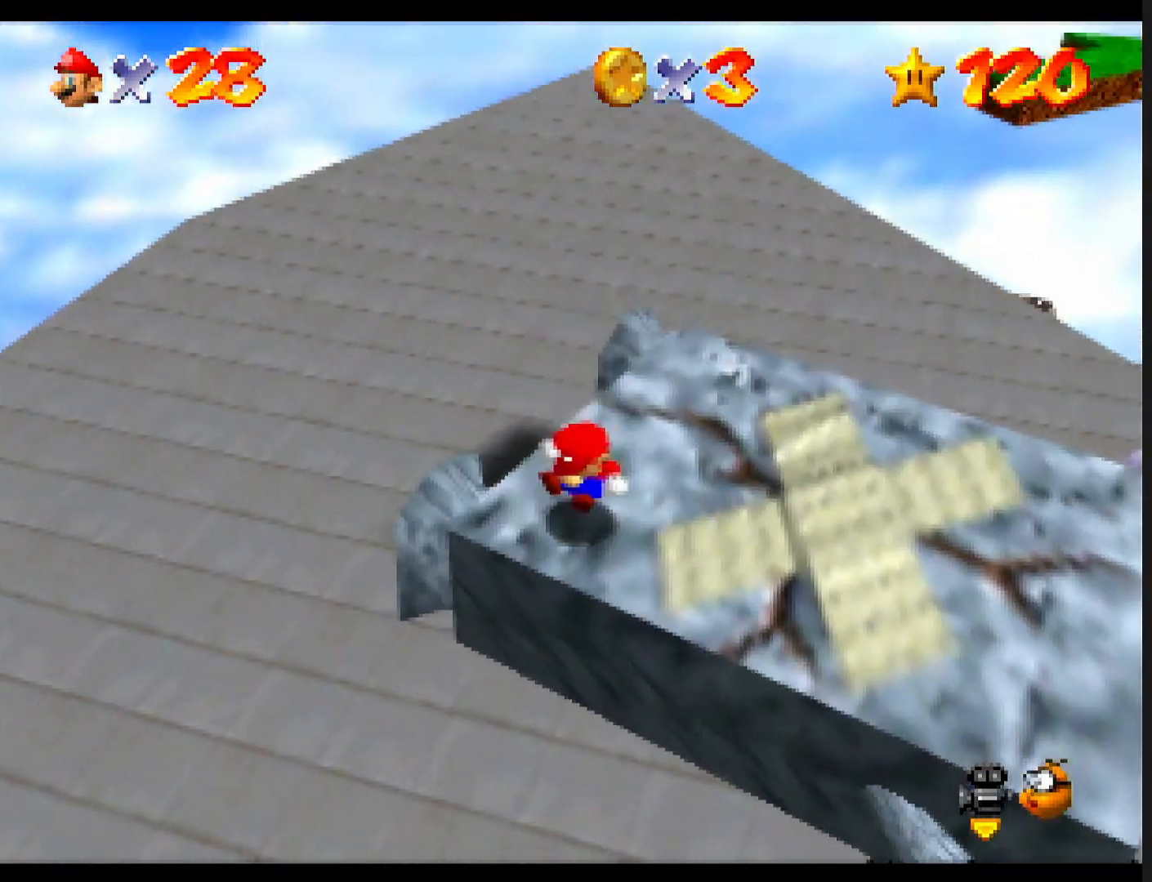
{"buttons": [], "left_stick": "left", "events": [[67, "left_stick", "left"], [267, "left_stick", "center"], [333, "left_stick", "left"]]}
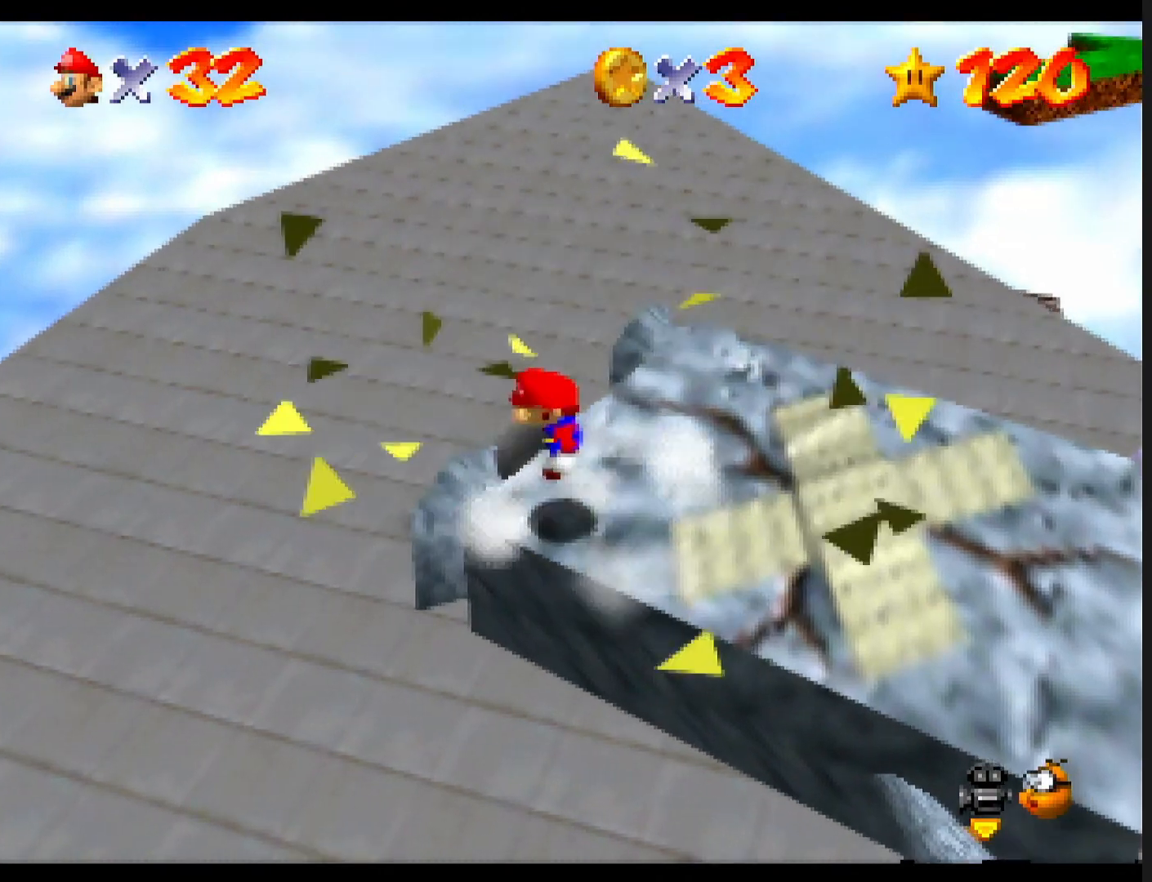
{"buttons": [], "left_stick": "down-right", "events": [[33, "A", "down"], [267, "left_stick", "down-left"], [300, "B", "down"], [433, "A", "up"], [433, "left_stick", "down-right"], [467, "B", "up"]]}
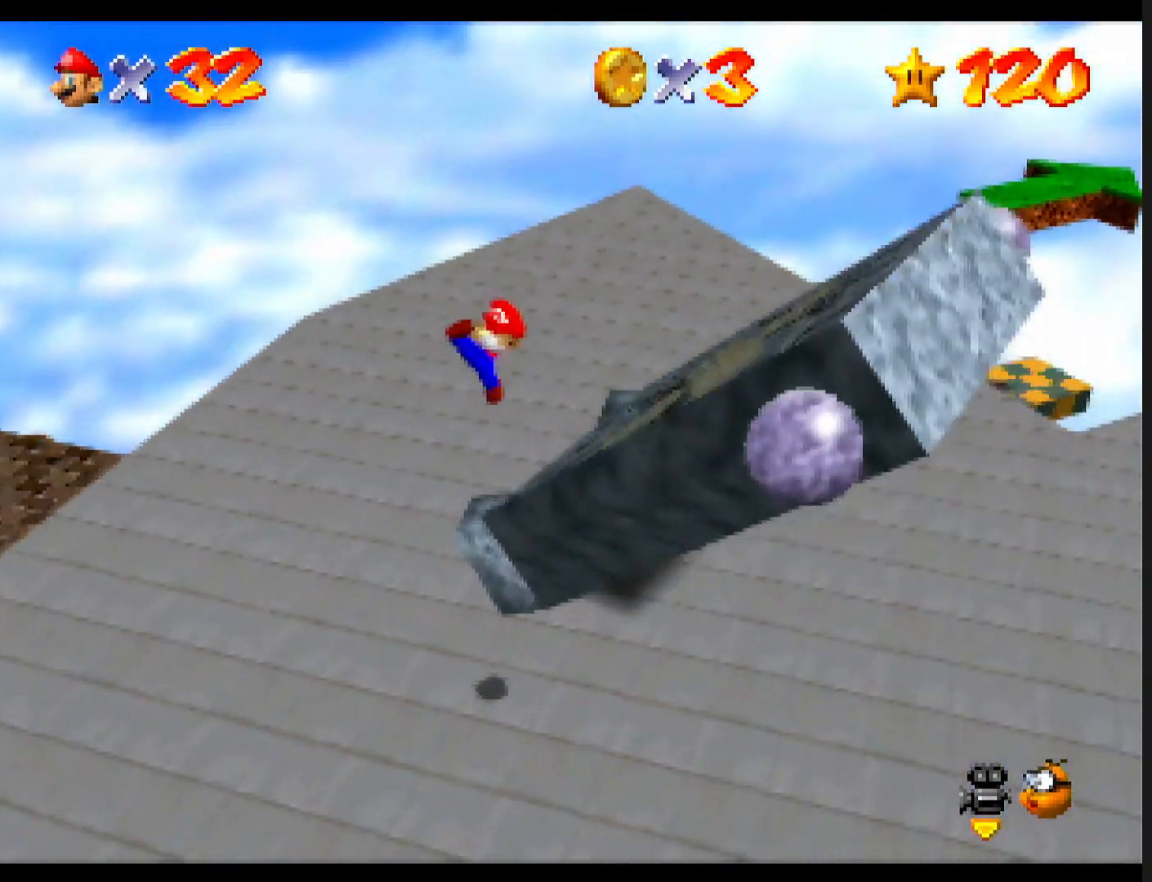
{"buttons": [], "left_stick": "up-right", "events": [[33, "left_stick", "right"], [233, "left_stick", "up-right"]]}
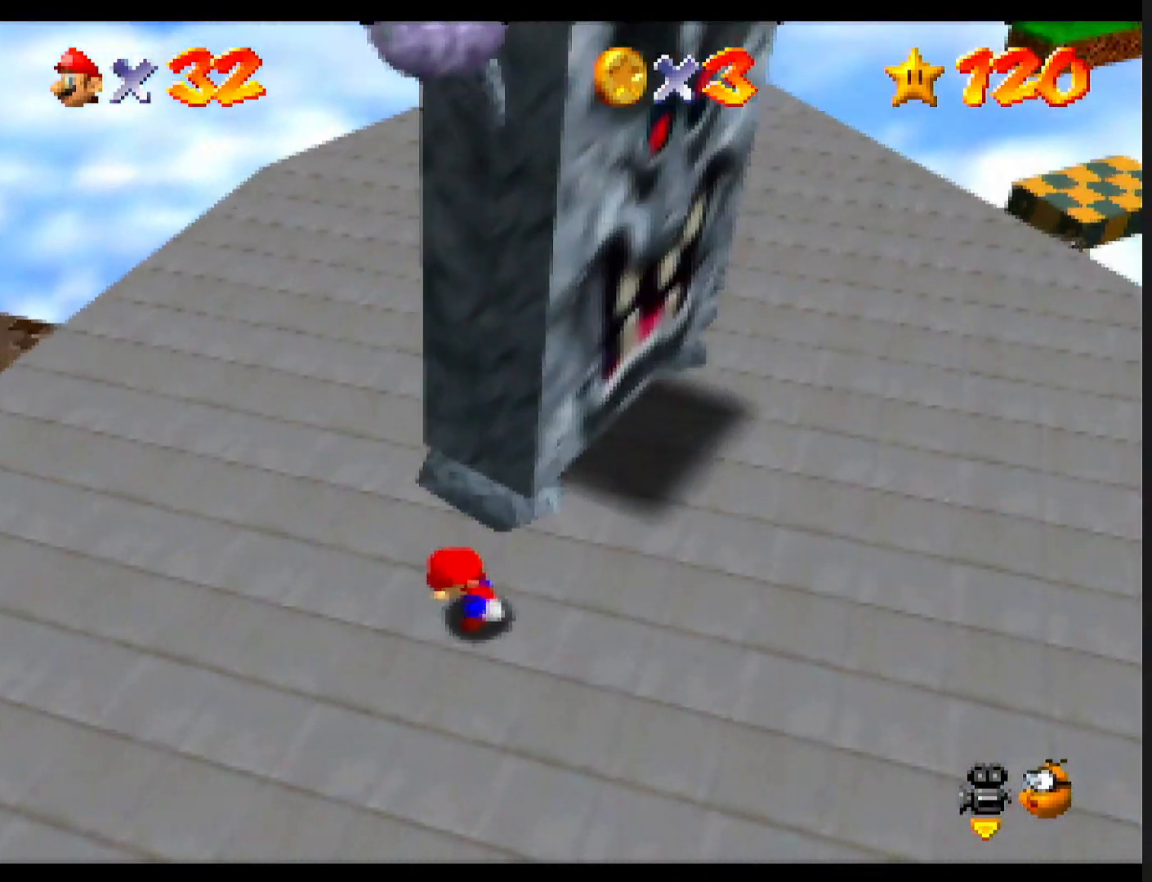
{"buttons": [], "left_stick": "down", "events": [[167, "A", "down"], [367, "B", "down"], [467, "A", "up"], [467, "B", "up"], [500, "left_stick", "down"]]}
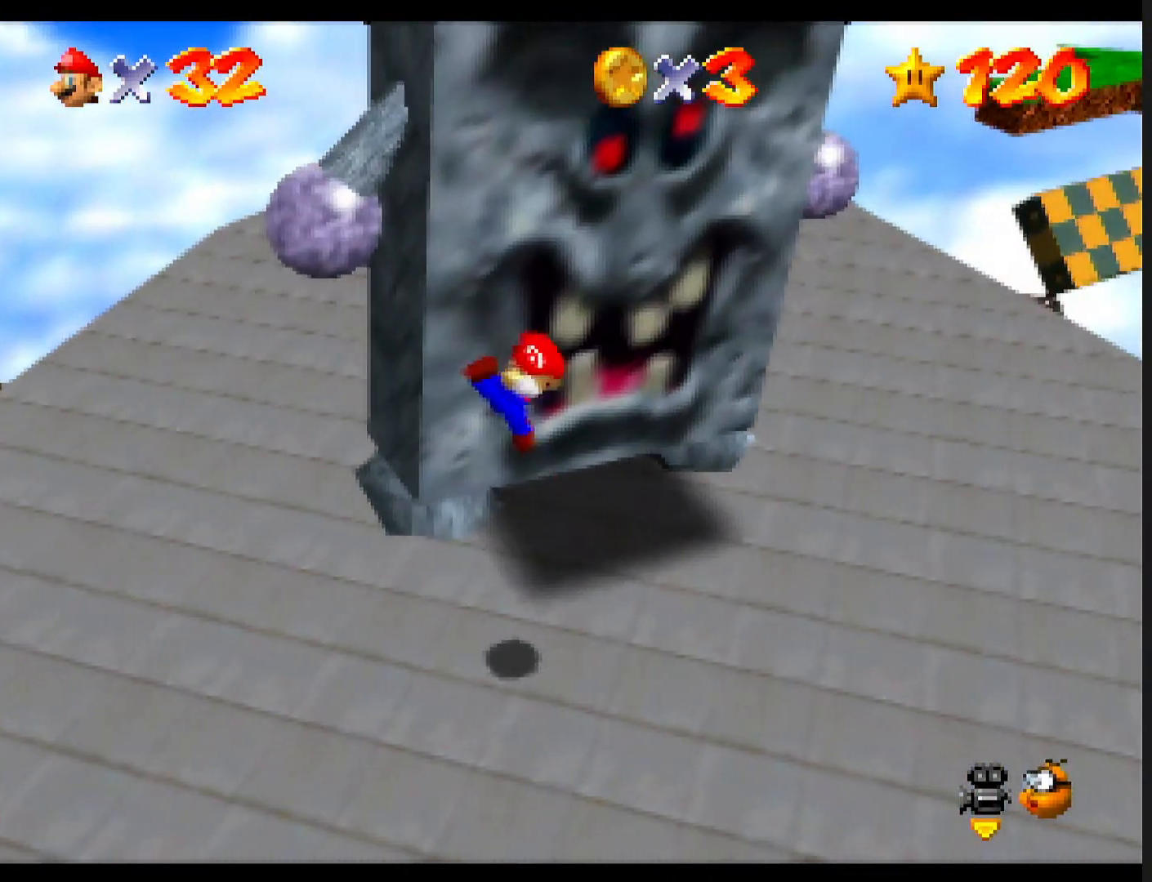
{"buttons": [], "left_stick": "center", "events": [[200, "left_stick", "center"]]}
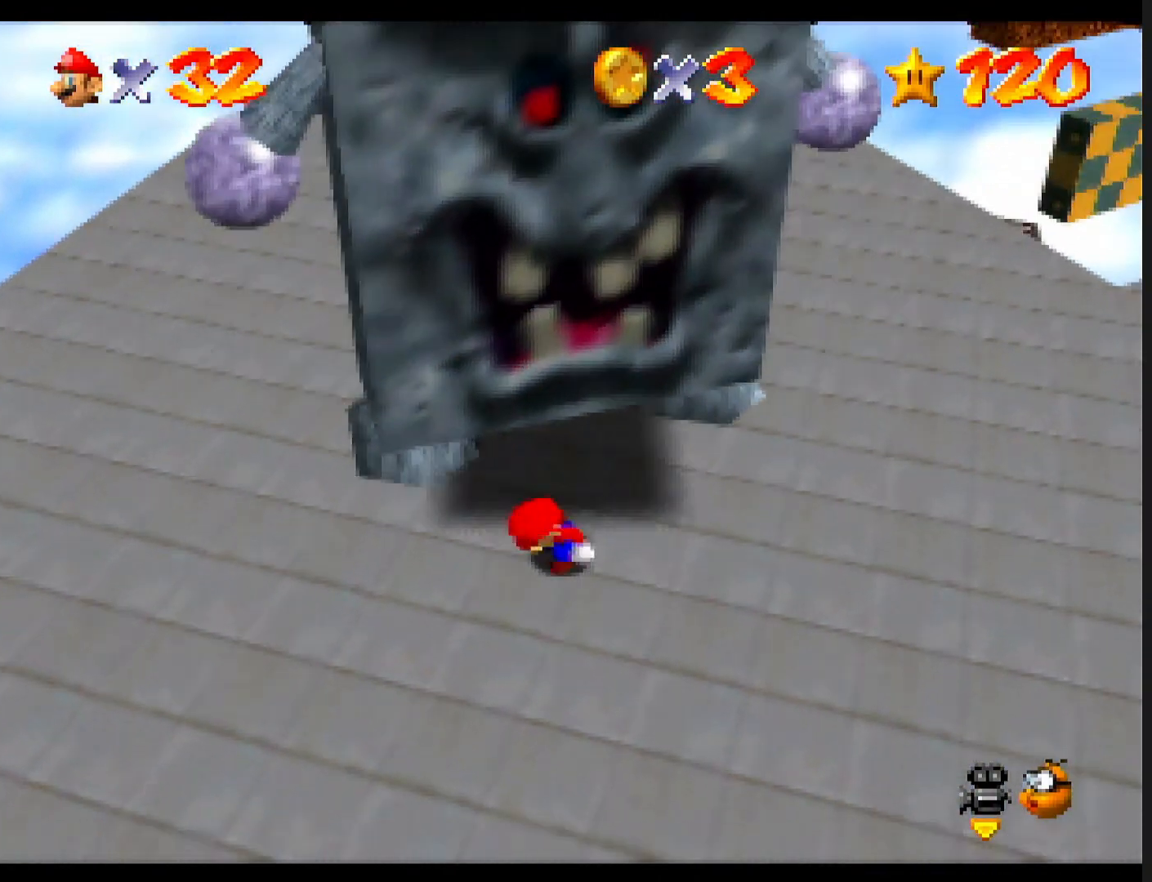
{"buttons": [], "left_stick": "center", "events": []}
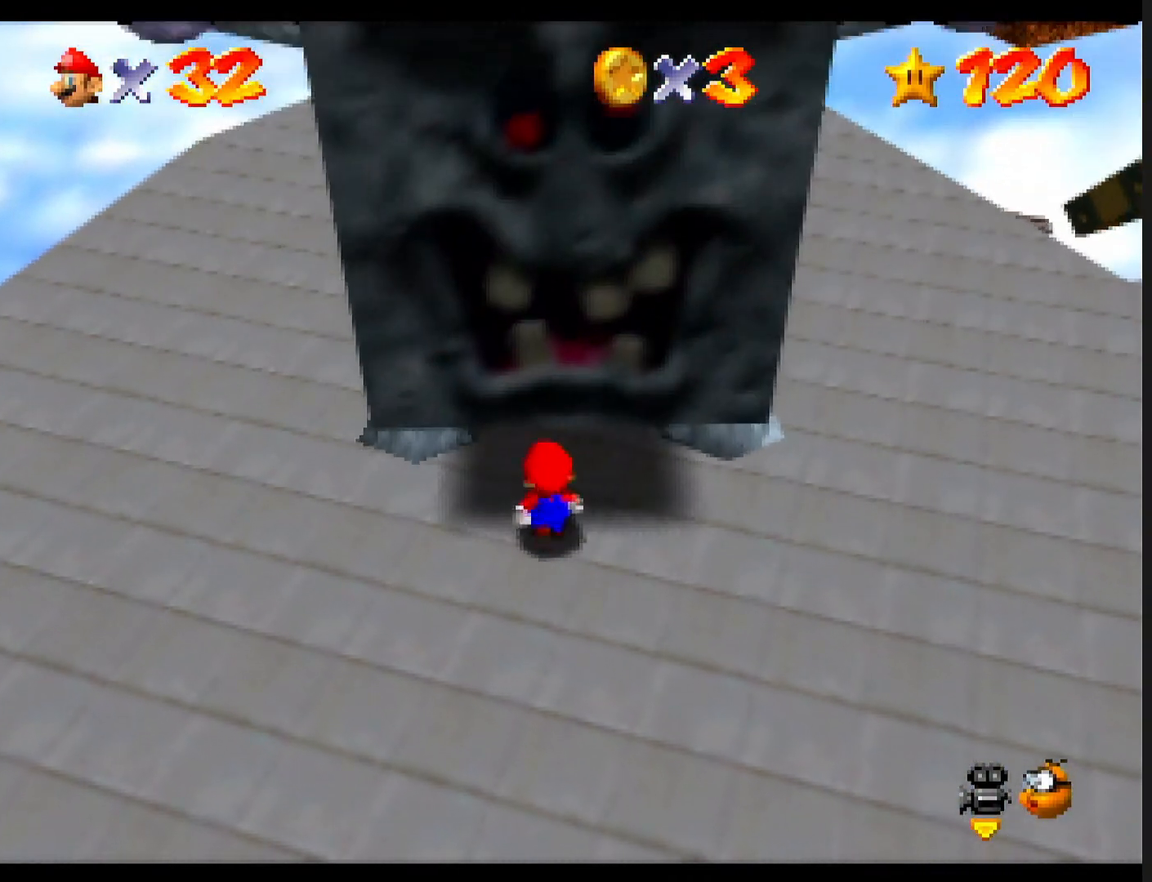
{"buttons": ["Z"], "left_stick": "center", "events": [[267, "A", "down"], [500, "A", "up"], [500, "Z", "down"]]}
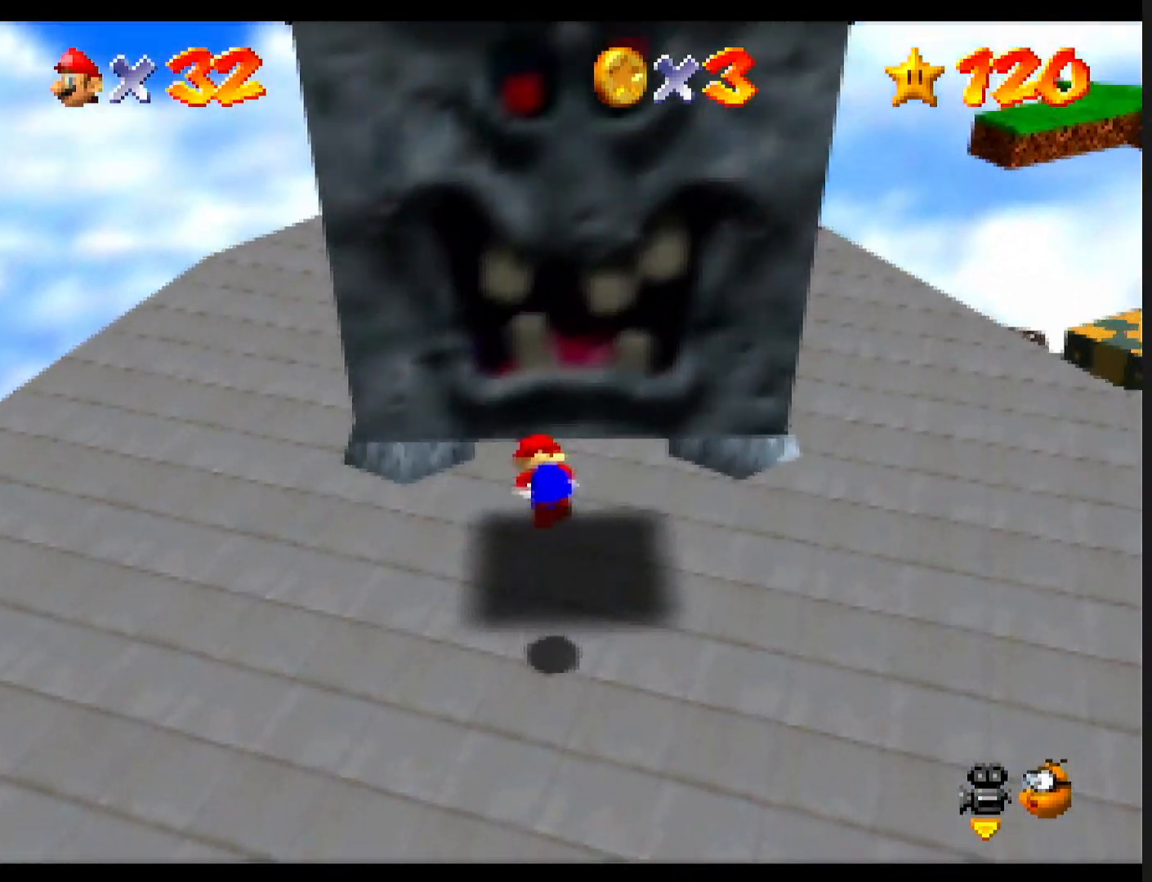
{"buttons": [], "left_stick": "center", "events": [[333, "Z", "up"]]}